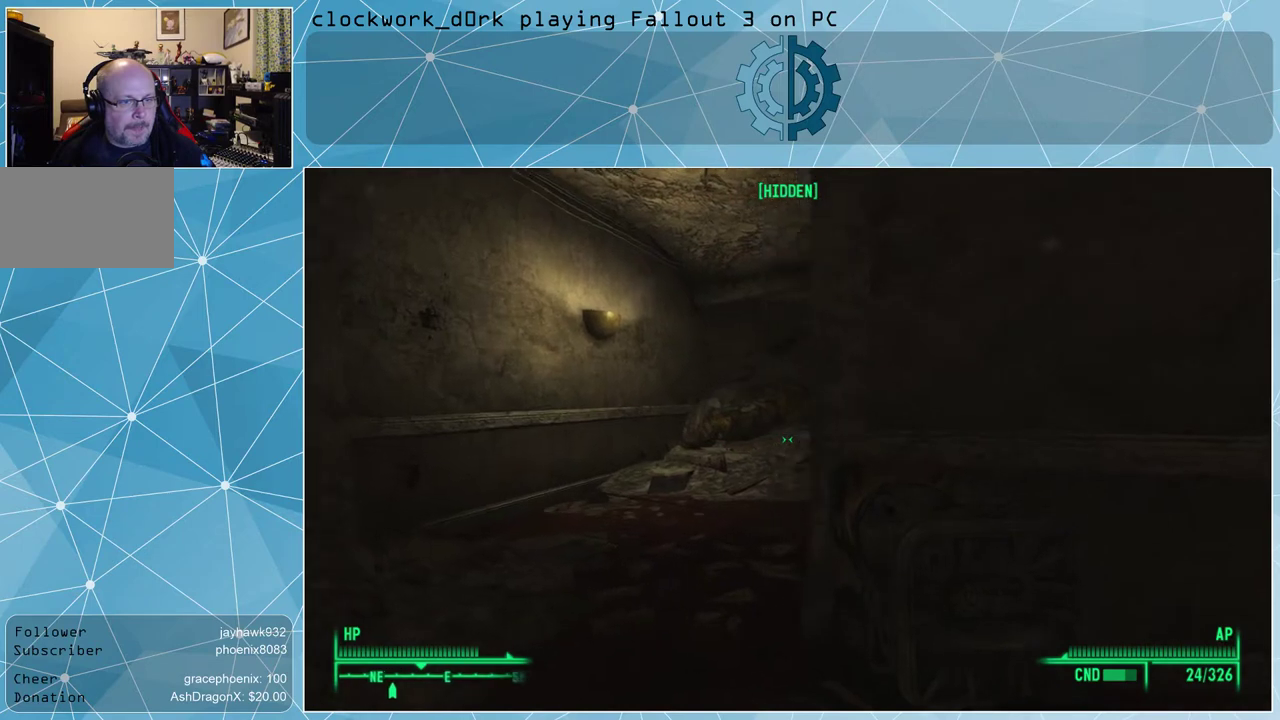
Gameplay with keyboard and mouse; each line is a JSON object with the keys and mouse buttons held at the frame after it. "events" lists presses ("down") and releases ("up") of "1", "2", "3", "4", "5", "a", "alt", "c", "ctrl", "d", "e", "f", "q", "r", "s", "shift", "space", "tab", "v", "w", "x", "z", "mouse_left", "mouse_middle", "mouse_right", "mouse_wheel_up" and "mouse_wheel_down" between this image and that frame as [ms after this image, input, new state], when the widget could be followed in between. "mouse_left", "mouse_middle", "mouse_right", "mouse_wheel_up", "mouse_wheel_down" = the "left", "middle", "right", "wheel_up", "wheel_down" buttons of the "mouse" list. No other keys are recorded. Not read: mouse_move.
{"keys": ["a", "w"], "mouse": [], "events": [[167, "w", "down"]]}
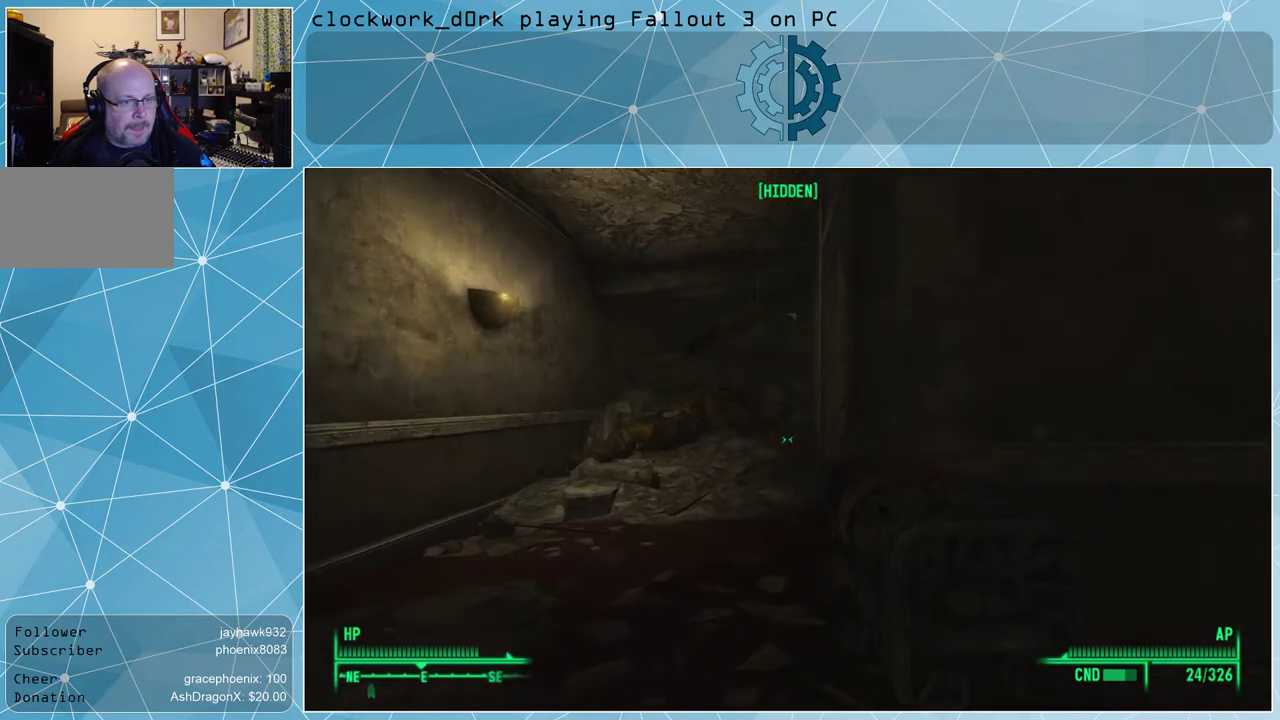
{"keys": [], "mouse": [], "events": [[67, "a", "up"], [67, "w", "up"]]}
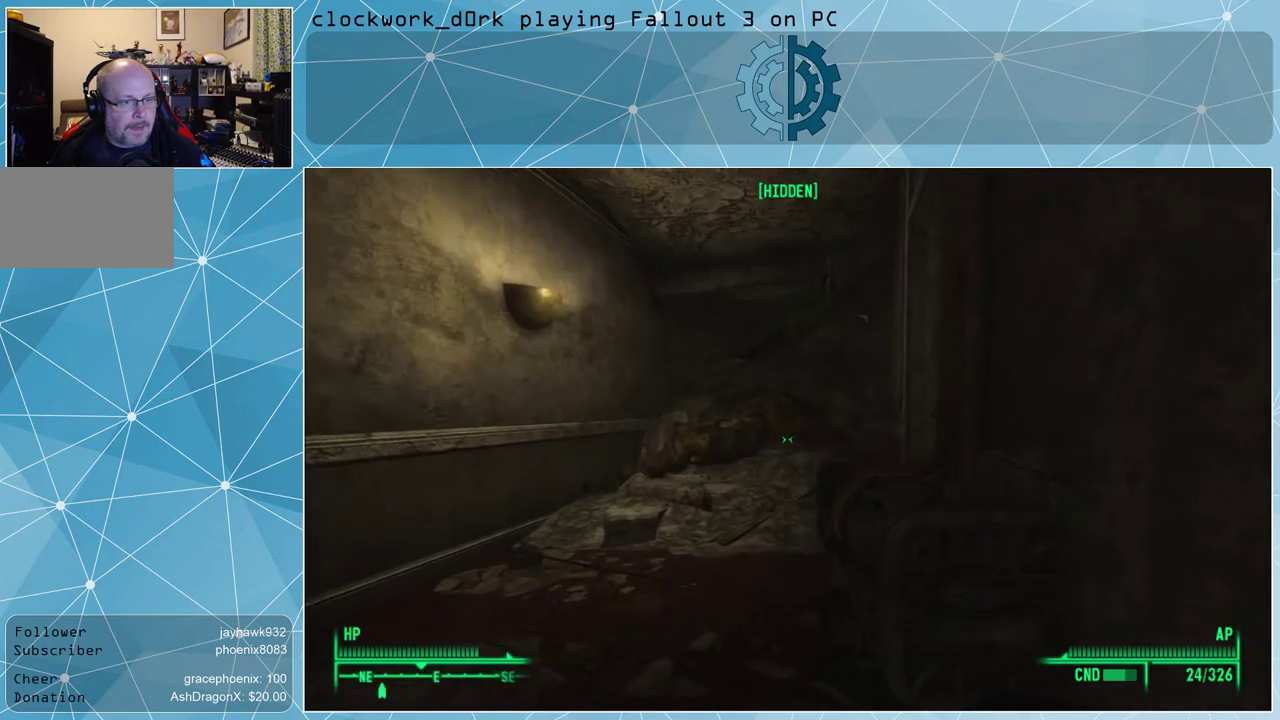
{"keys": ["a"], "mouse": [], "events": [[333, "a", "down"]]}
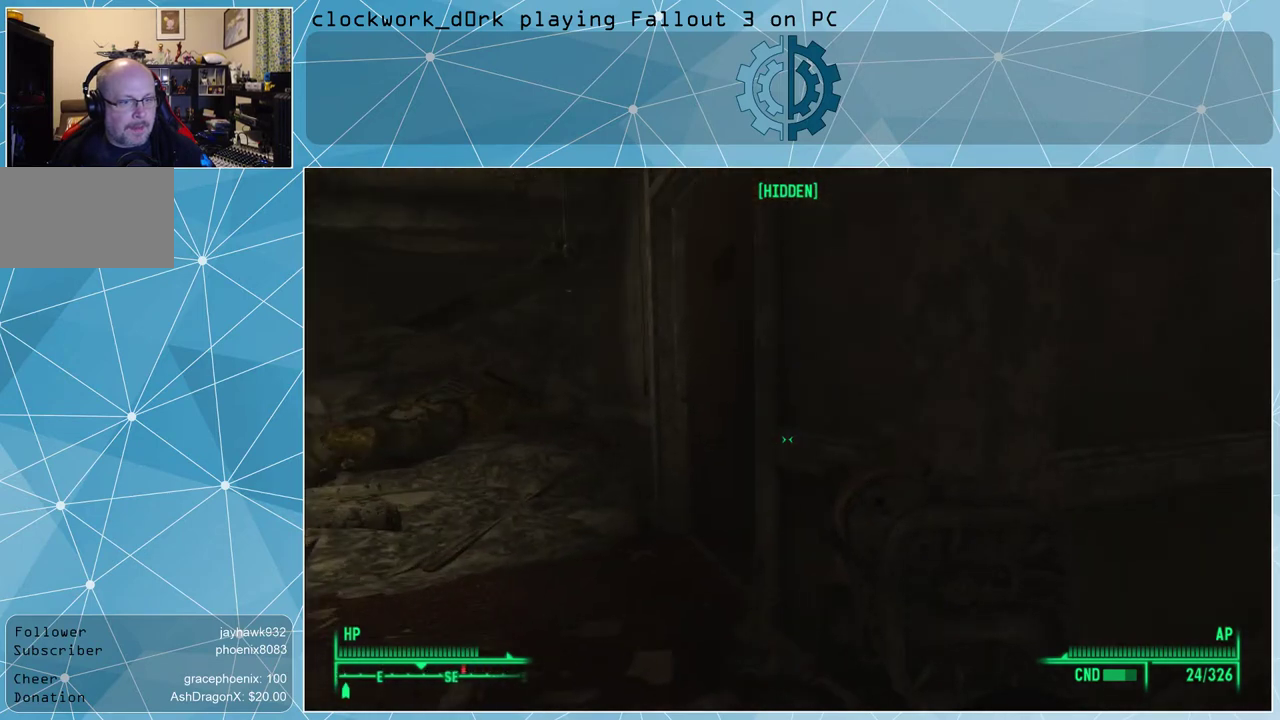
{"keys": ["a"], "mouse": [], "events": []}
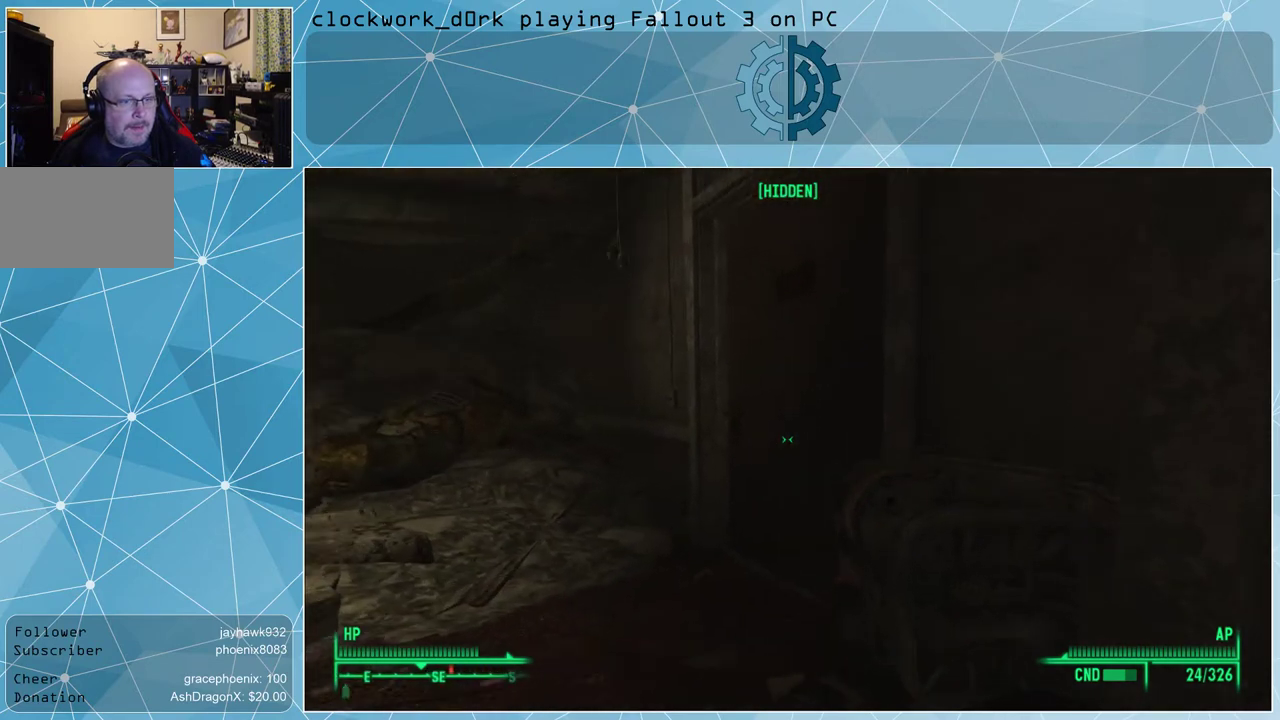
{"keys": ["a", "w"], "mouse": [], "events": [[267, "w", "down"]]}
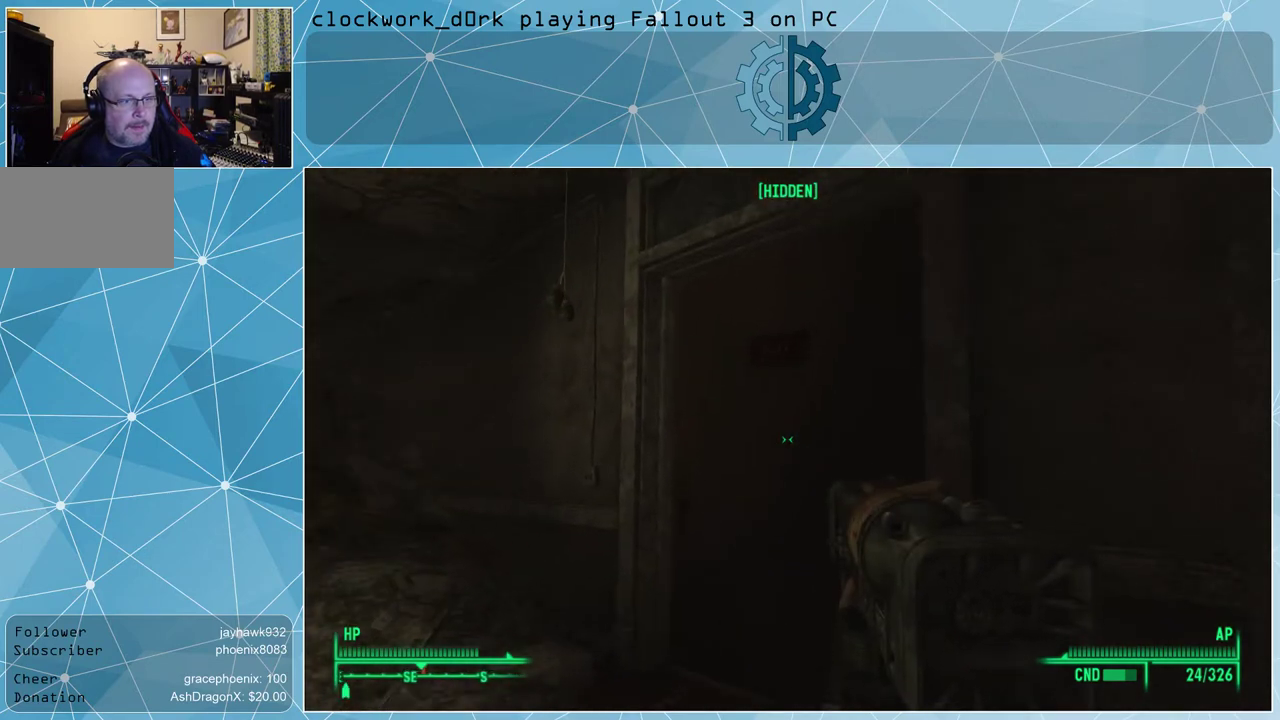
{"keys": [], "mouse": [], "events": [[367, "w", "up"], [433, "a", "up"]]}
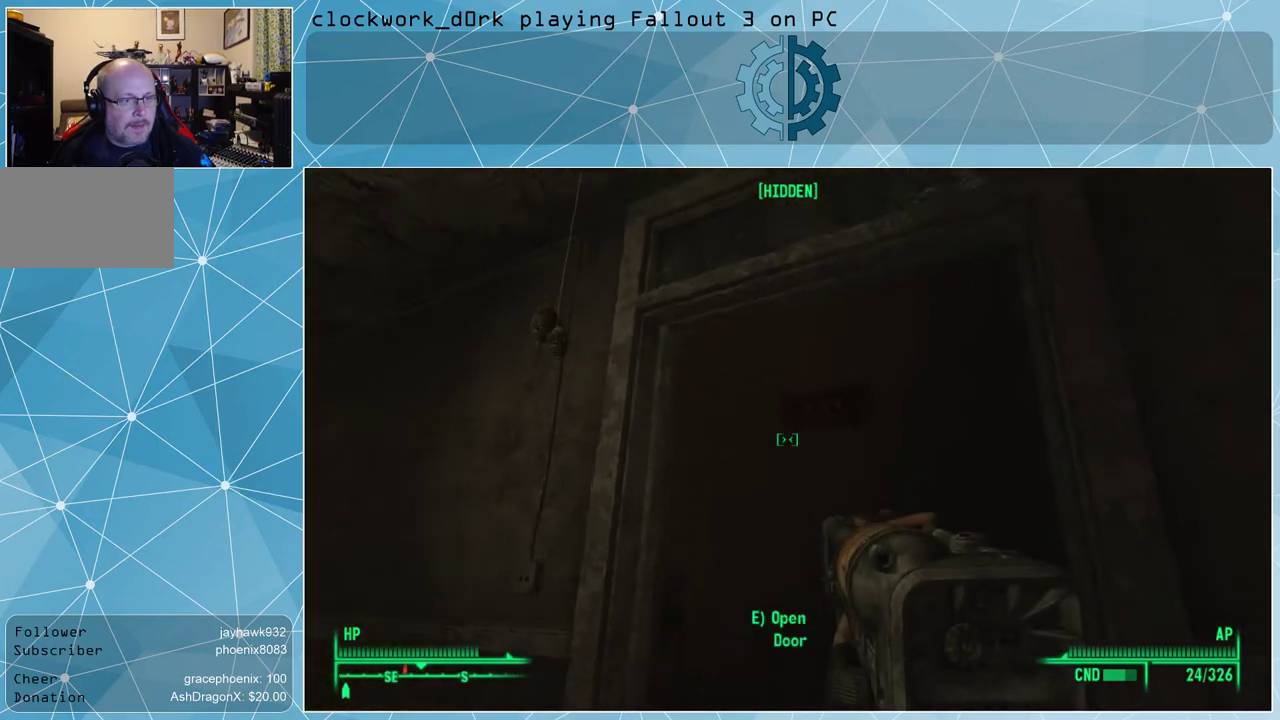
{"keys": ["a", "w"], "mouse": [], "events": [[300, "a", "down"], [333, "w", "down"]]}
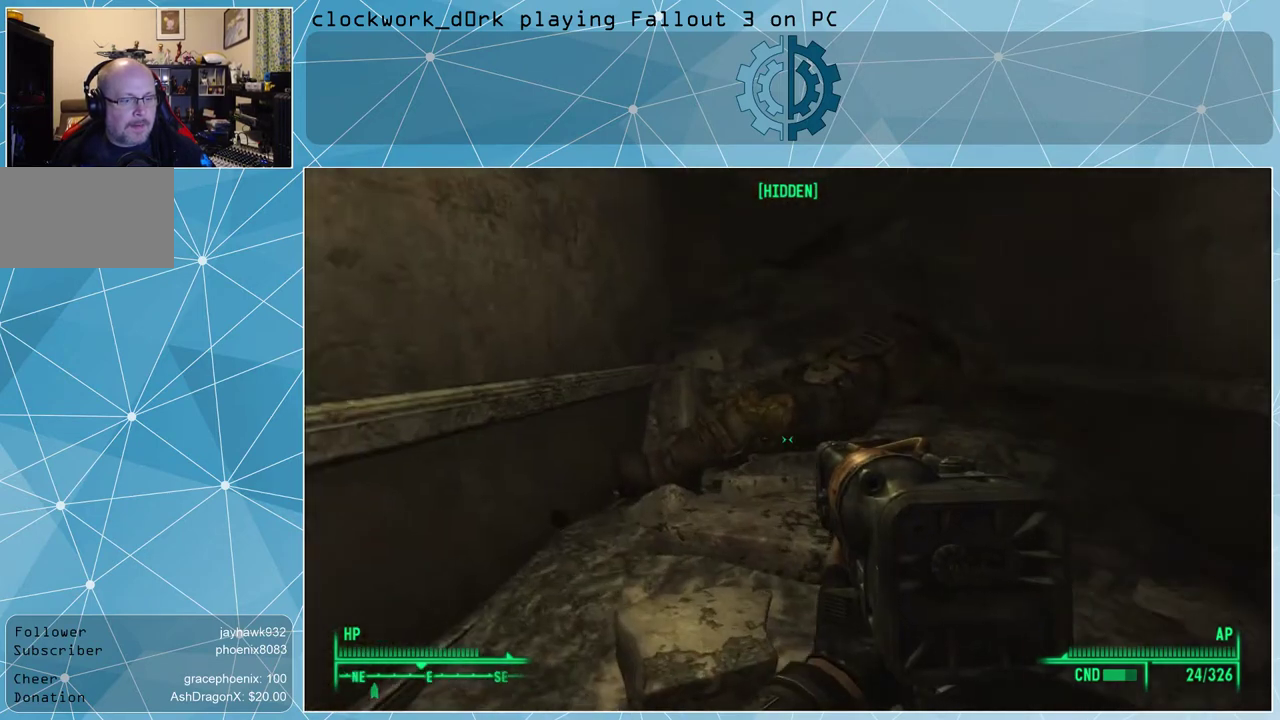
{"keys": ["s"], "mouse": [], "events": [[133, "a", "up"], [133, "w", "up"], [300, "s", "down"]]}
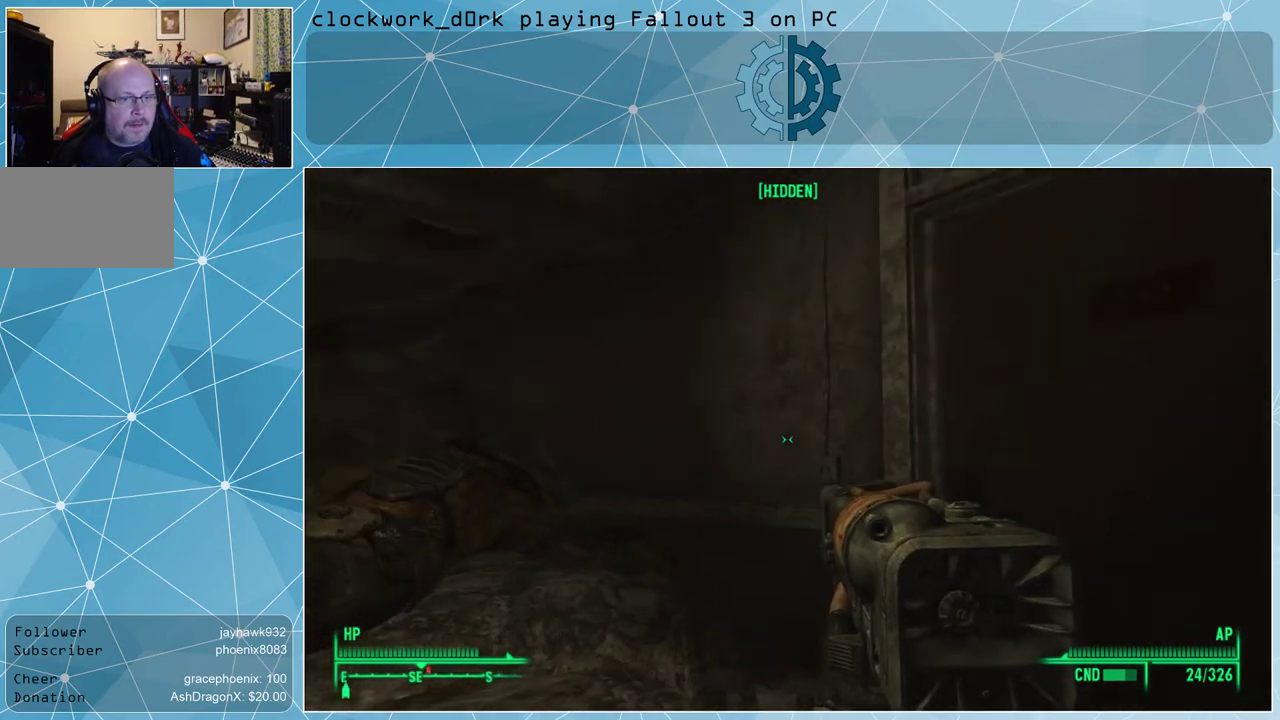
{"keys": [], "mouse": [], "events": [[200, "s", "up"]]}
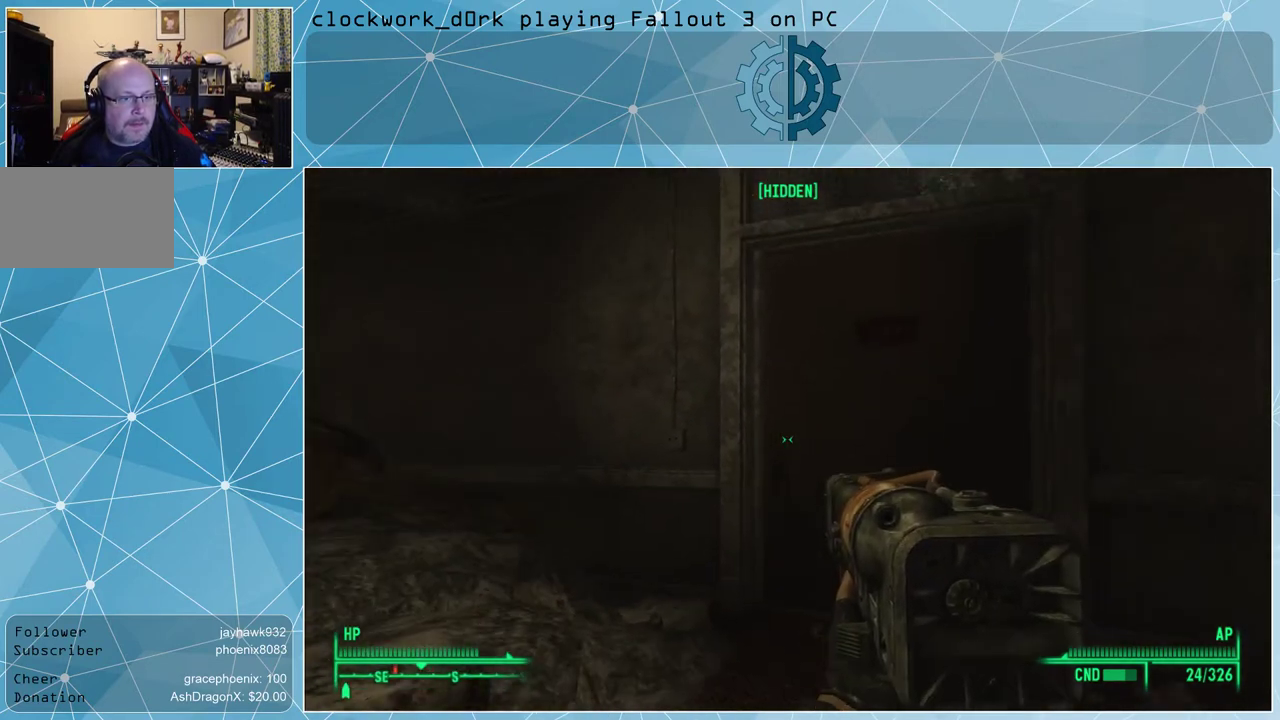
{"keys": [], "mouse": [], "events": []}
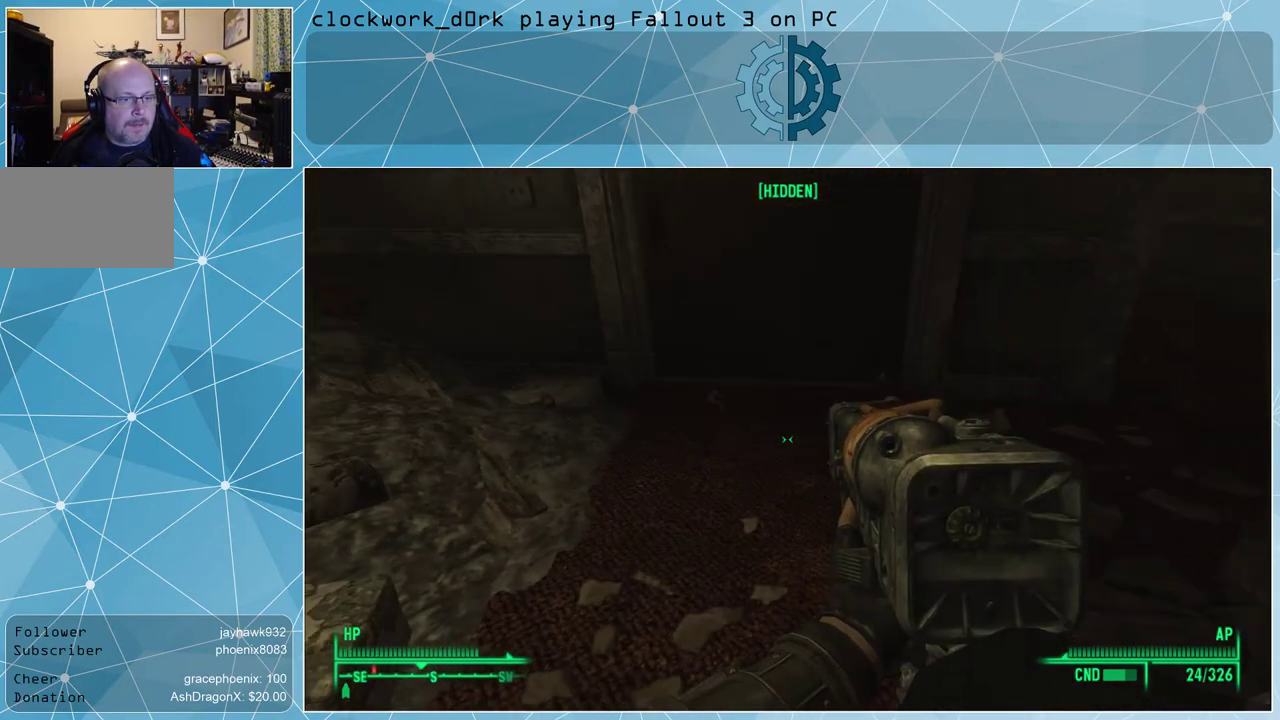
{"keys": [], "mouse": [], "events": []}
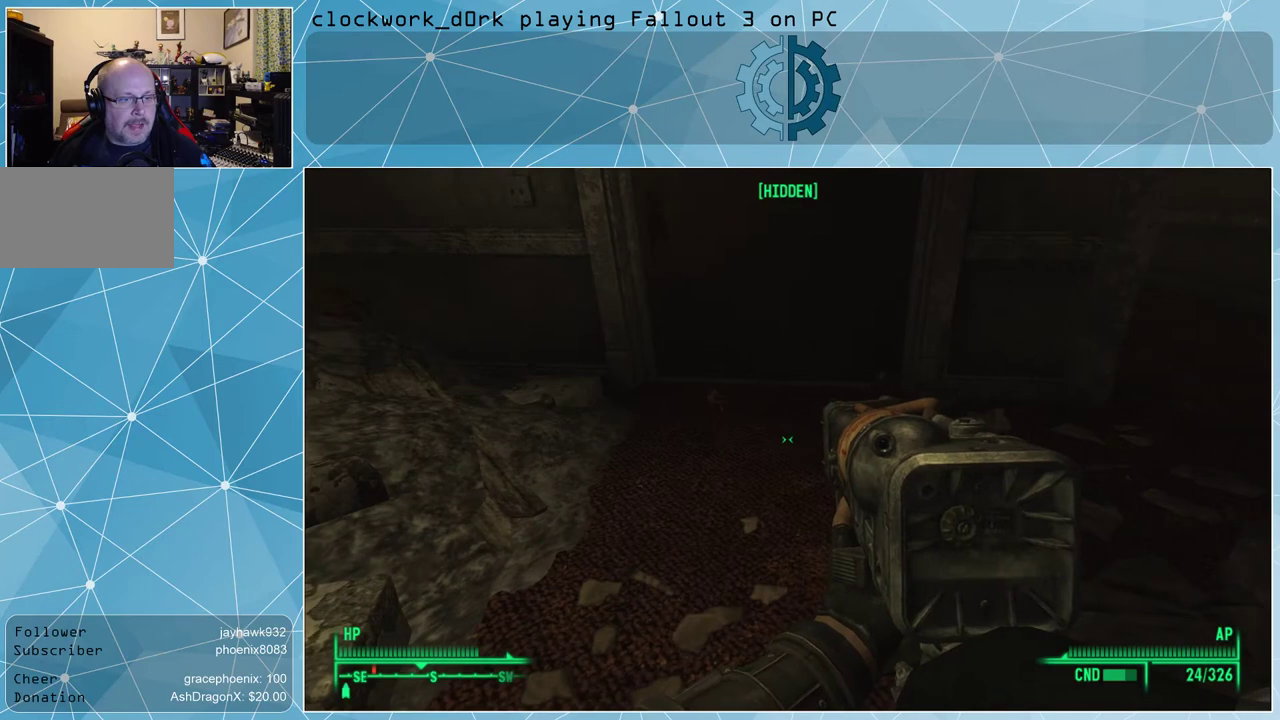
{"keys": [], "mouse": [], "events": []}
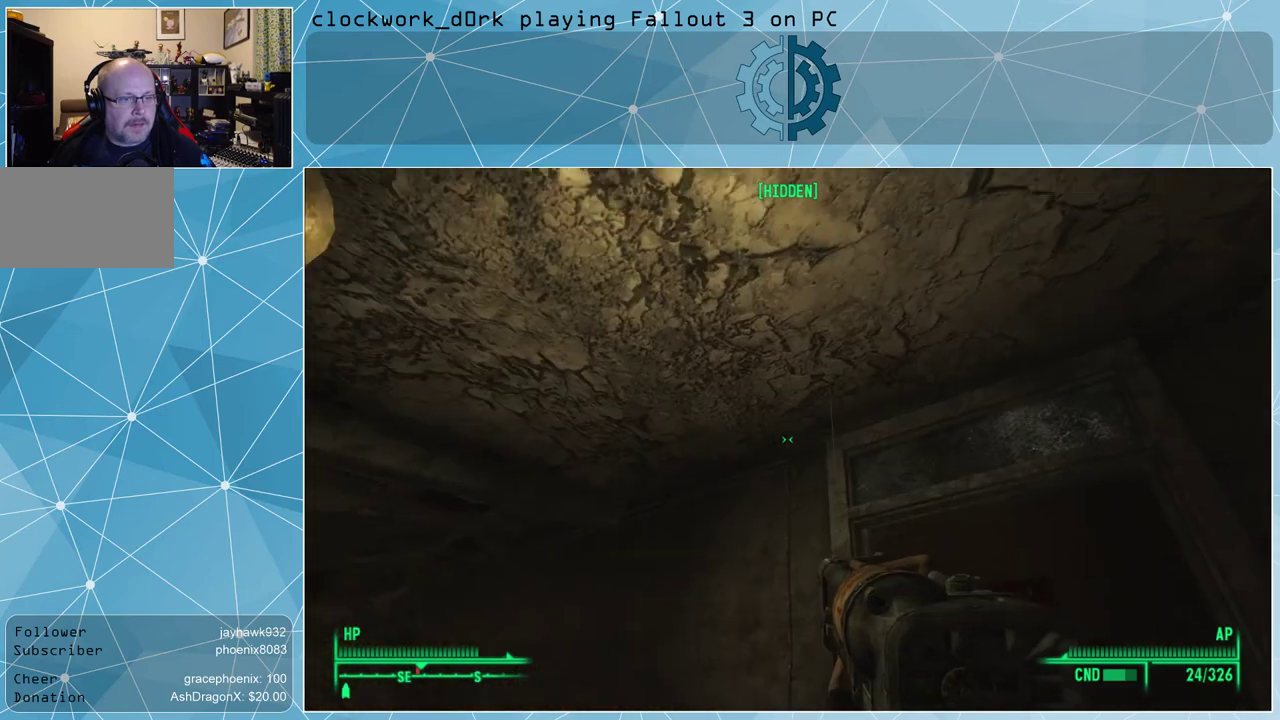
{"keys": [], "mouse": [], "events": []}
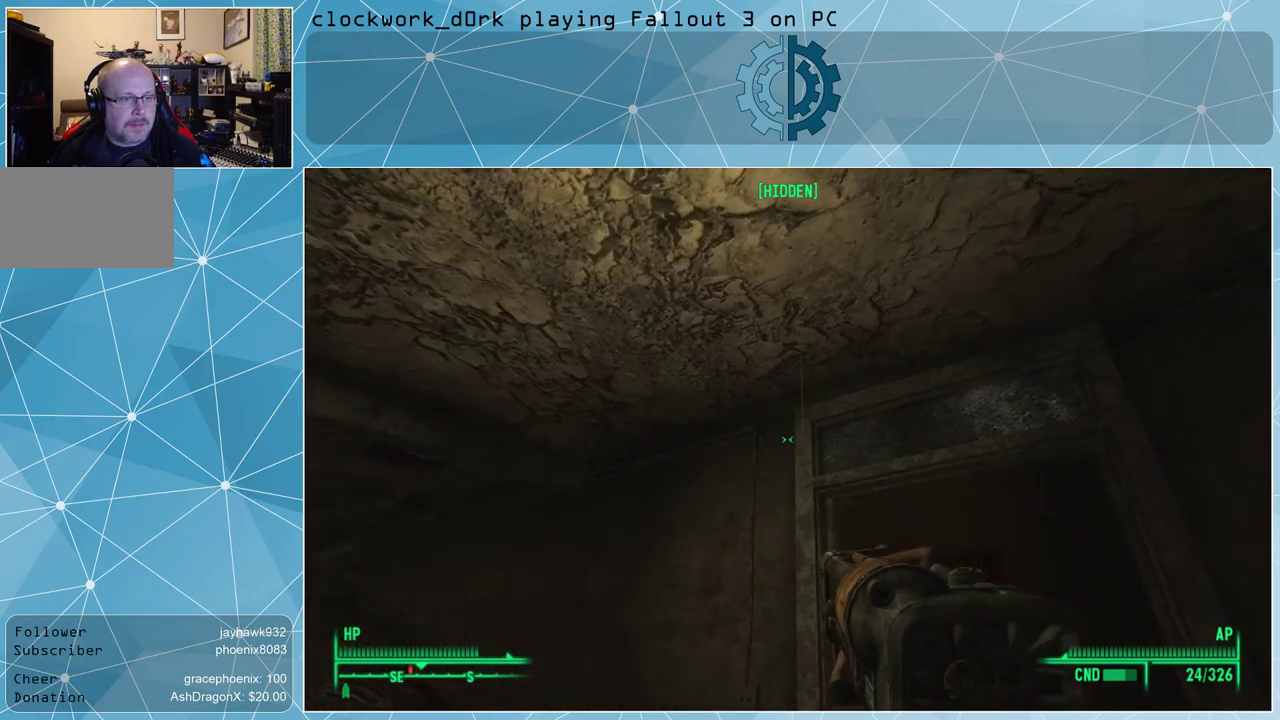
{"keys": ["a"], "mouse": [], "events": [[133, "a", "down"], [200, "w", "down"], [400, "w", "up"]]}
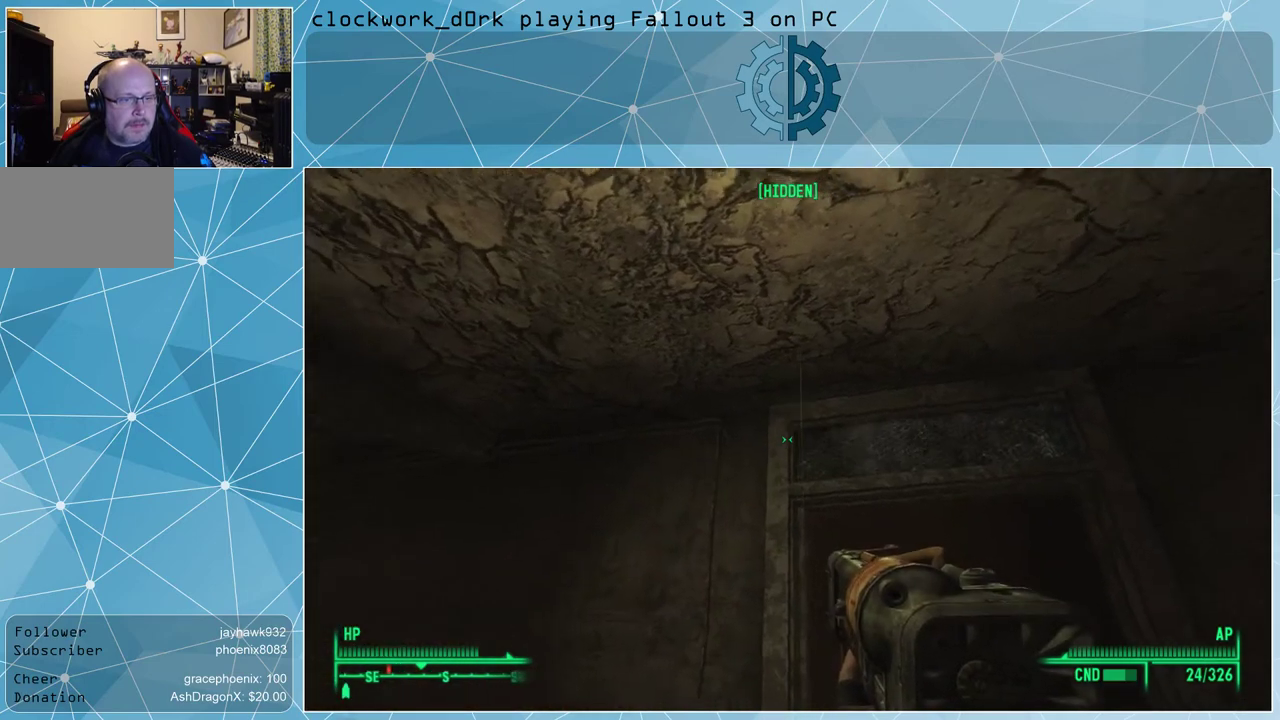
{"keys": [], "mouse": [], "events": [[233, "a", "up"]]}
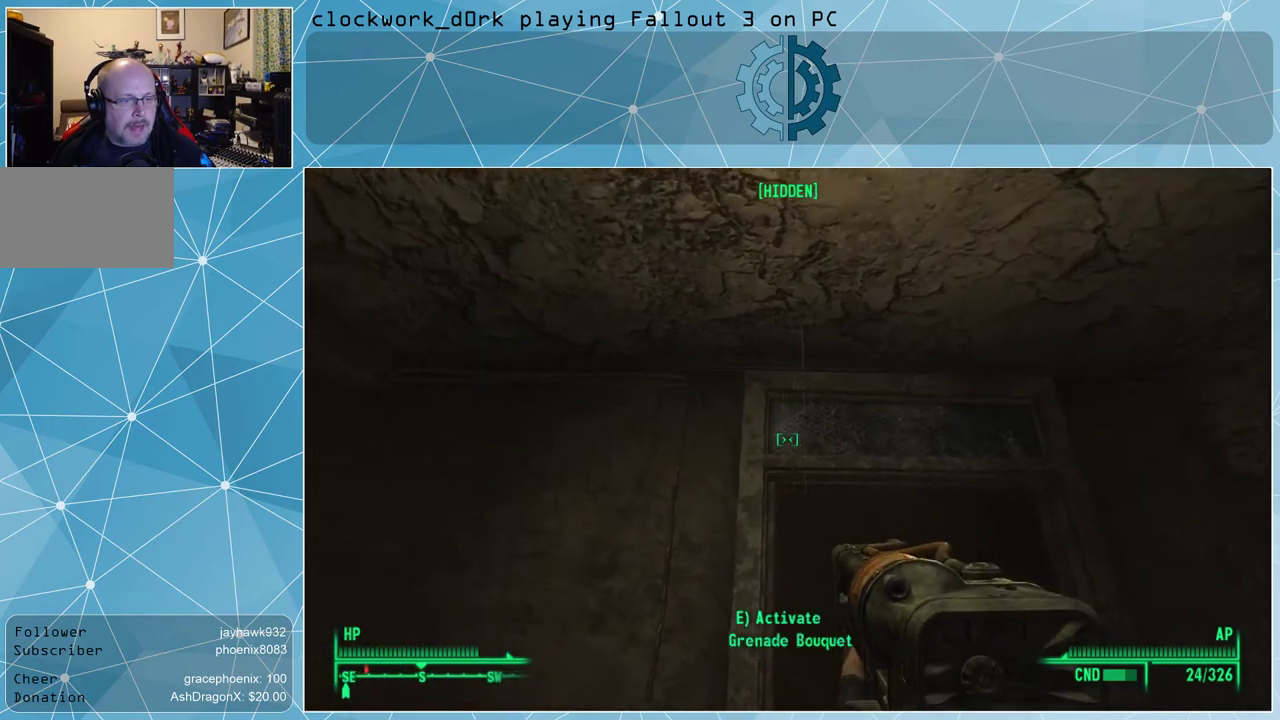
{"keys": [], "mouse": [], "events": []}
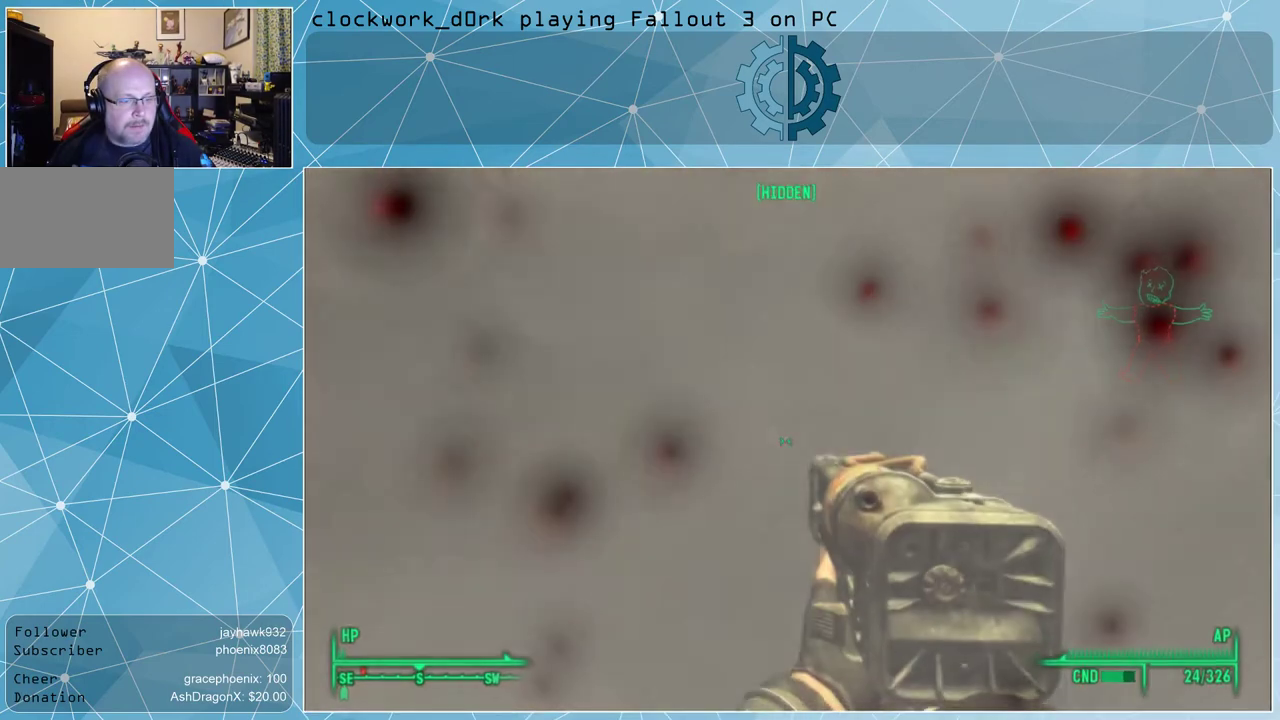
{"keys": [], "mouse": [], "events": []}
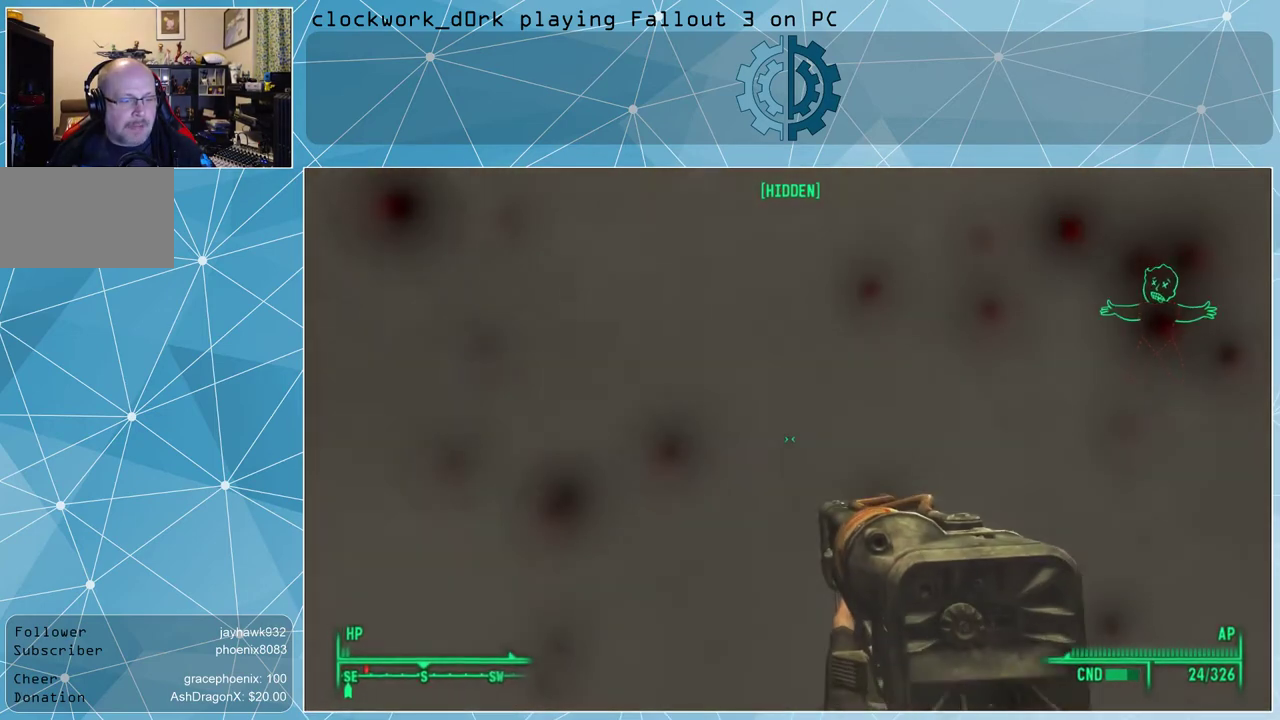
{"keys": [], "mouse": [], "events": []}
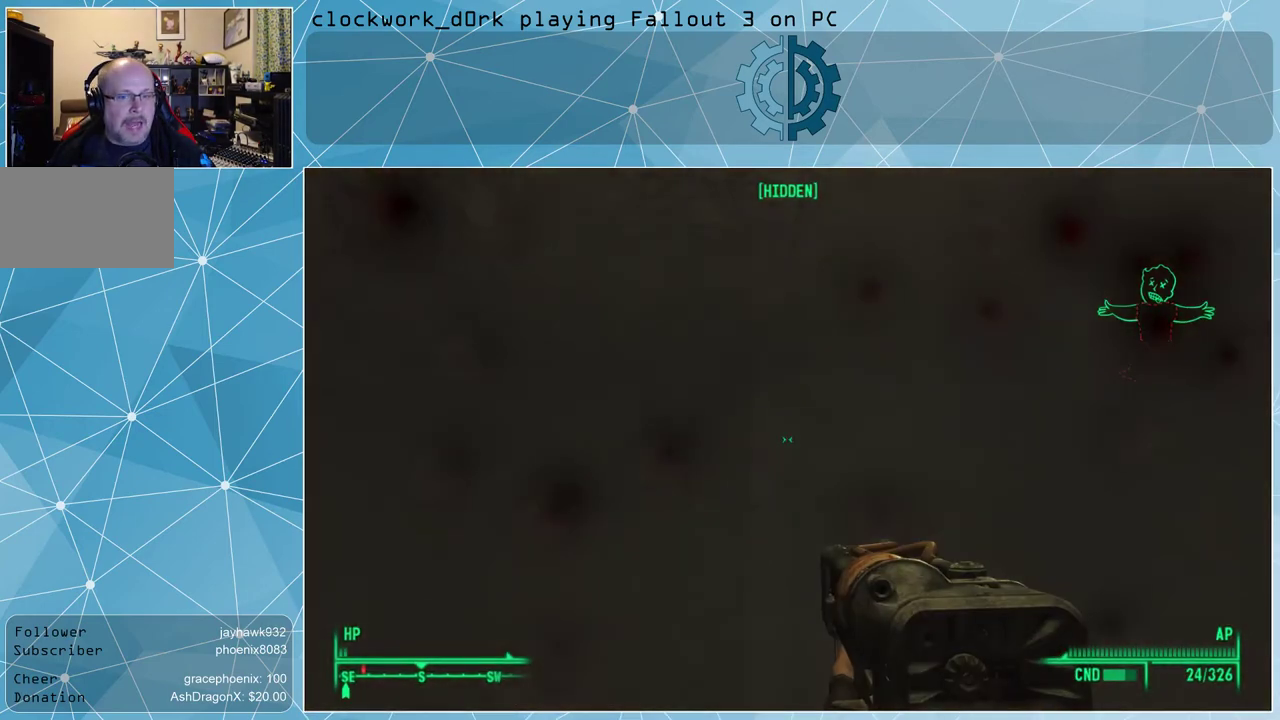
{"keys": [], "mouse": [], "events": [[200, "tab", "down"], [300, "tab", "up"]]}